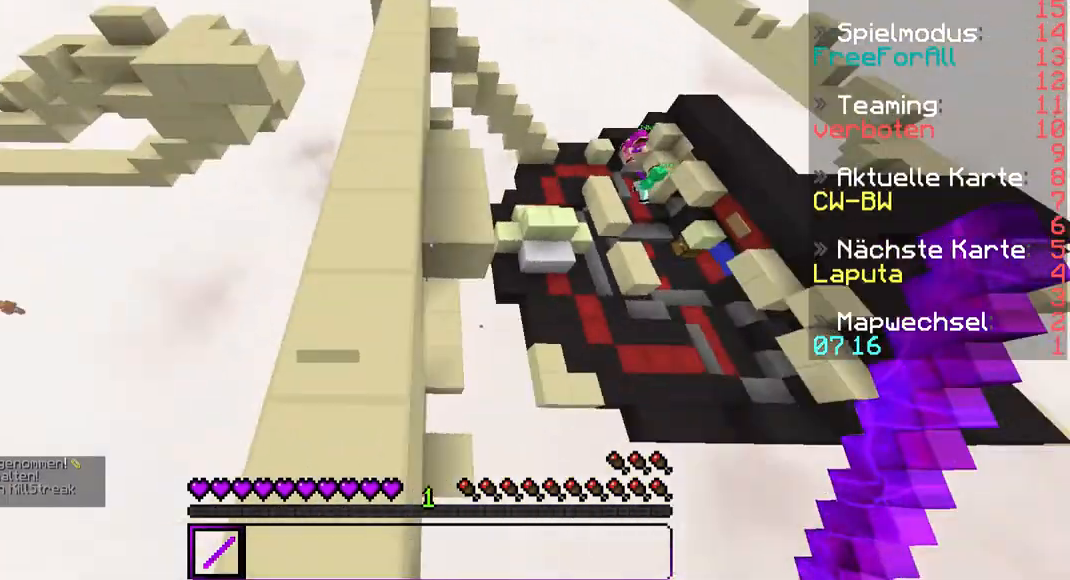
Gameplay with keyboard and mouse; each line is a JSON object with the keys and mouse buttons held at the frame after it. "events" lists presses ("down") and releases ("up") of "a", "d", "s", "w", "mouse_left" and "mouse_right" between this image and that frame as [ms after this image, input, new state], when the widget could be followed in between. "mouse_left", "mouse_right" = the "left", "right" buttons of the "mouse" list. No other keys are recorded. Fast repeated clicks can show as one long hold. Mouse movement is not recorded.
{"keys": [], "mouse": [], "events": [[200, "w", "up"], [433, "d", "up"]]}
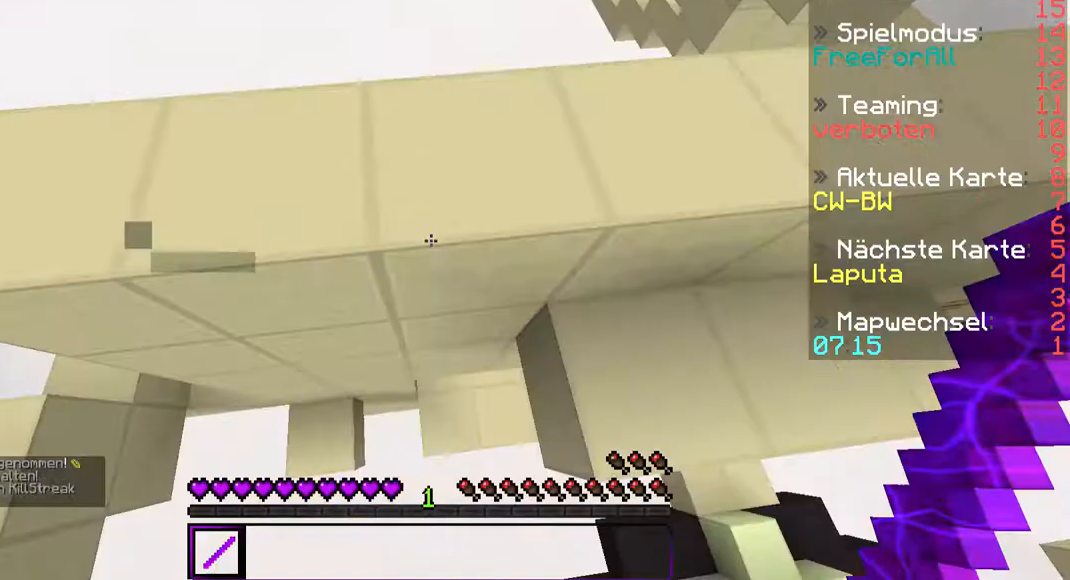
{"keys": ["d", "w"], "mouse": [], "events": [[33, "w", "down"], [300, "d", "down"]]}
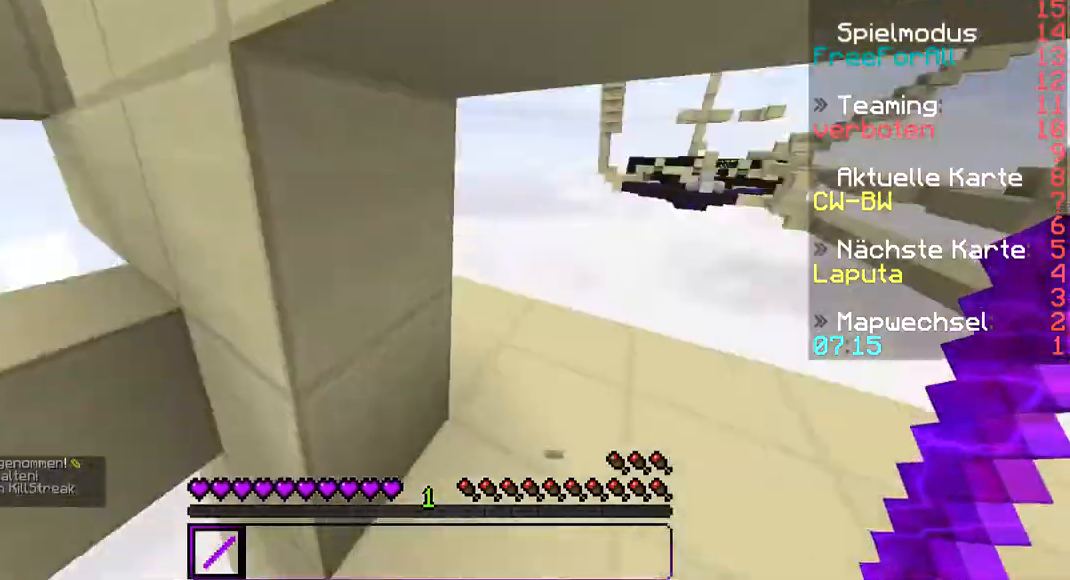
{"keys": ["w"], "mouse": [], "events": [[233, "d", "up"], [300, "mouse_left", "down"], [300, "mouse_right", "down"], [333, "mouse_left", "up"], [333, "mouse_right", "up"], [400, "mouse_left", "down"], [400, "mouse_right", "down"], [500, "mouse_left", "up"], [500, "mouse_right", "up"]]}
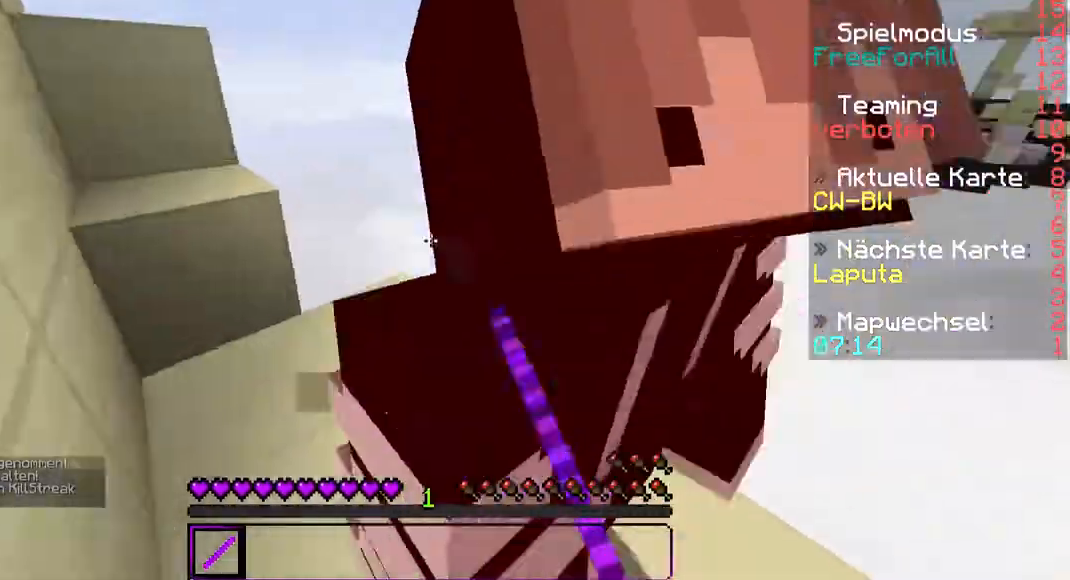
{"keys": ["d"], "mouse": [], "events": [[33, "mouse_left", "down"], [33, "mouse_right", "down"], [100, "mouse_left", "up"], [100, "mouse_right", "up"], [200, "mouse_left", "down"], [200, "mouse_right", "down"], [200, "w", "up"], [300, "mouse_left", "up"], [300, "mouse_right", "up"], [333, "mouse_right", "down"], [333, "s", "down"], [400, "mouse_left", "down"], [433, "mouse_left", "up"], [433, "mouse_right", "up"], [500, "d", "down"], [500, "s", "up"]]}
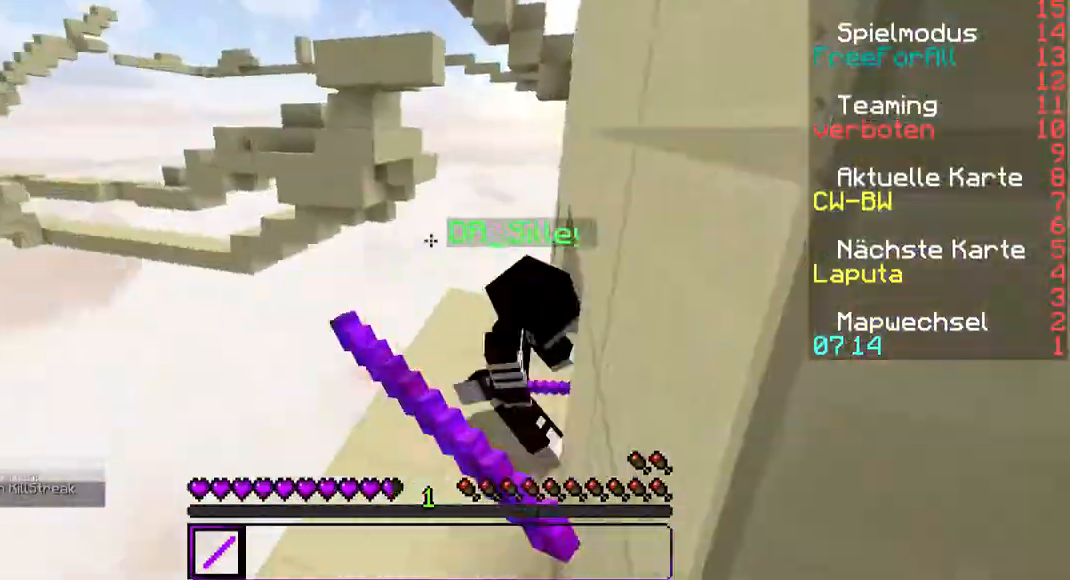
{"keys": ["w"], "mouse": ["right"], "events": [[33, "mouse_left", "down"], [33, "mouse_right", "down"], [100, "mouse_right", "up"], [133, "d", "up"], [133, "mouse_left", "up"], [200, "mouse_left", "down"], [200, "mouse_right", "down"], [233, "mouse_right", "up"], [233, "w", "down"], [300, "mouse_left", "up"], [333, "mouse_left", "down"], [333, "mouse_right", "down"], [433, "mouse_left", "up"], [433, "mouse_right", "up"], [500, "mouse_right", "down"]]}
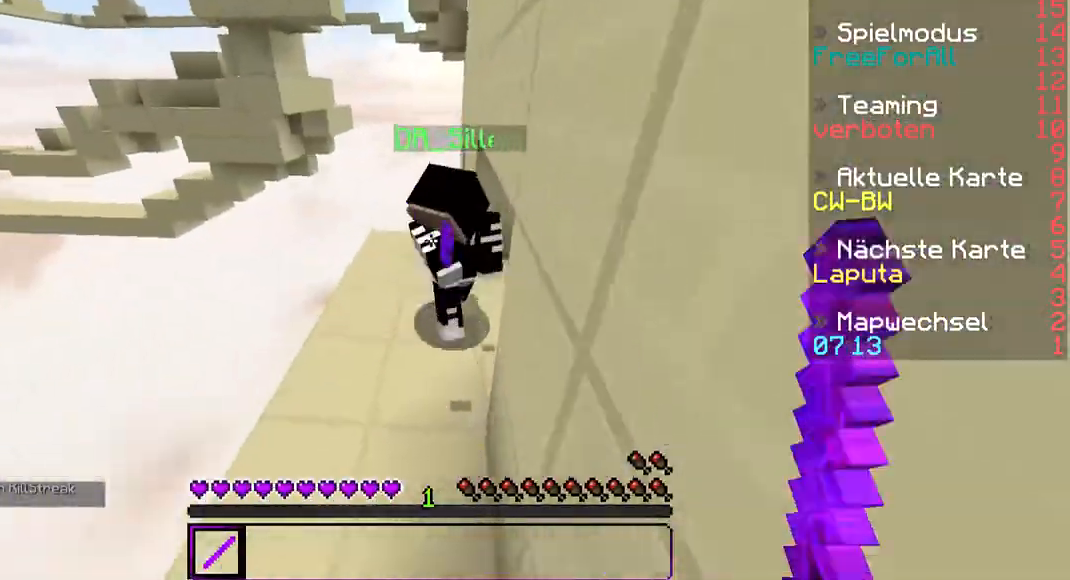
{"keys": ["d", "w"], "mouse": ["right"], "events": [[33, "mouse_left", "down"], [100, "mouse_left", "up"], [100, "mouse_right", "up"], [200, "mouse_left", "down"], [200, "mouse_right", "down"], [233, "mouse_left", "up"], [233, "mouse_right", "up"], [333, "mouse_left", "down"], [333, "mouse_right", "down"], [433, "d", "down"], [433, "mouse_left", "up"], [433, "mouse_right", "up"], [500, "mouse_right", "down"]]}
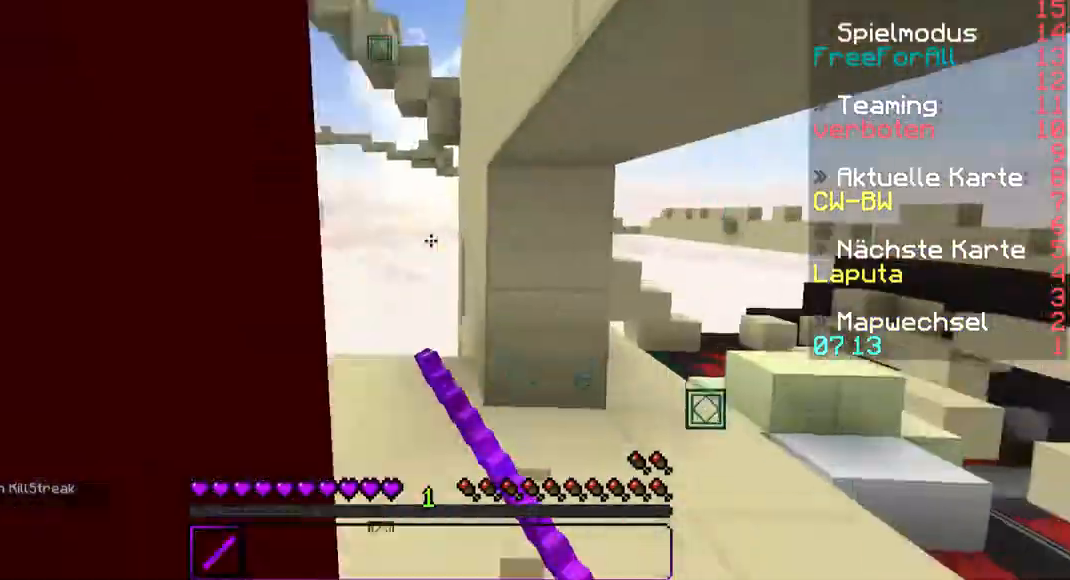
{"keys": [], "mouse": [], "events": [[33, "mouse_left", "down"], [100, "mouse_right", "up"], [133, "d", "up"], [133, "mouse_left", "up"], [133, "w", "up"], [200, "mouse_left", "down"], [200, "mouse_right", "down"], [300, "a", "down"], [300, "mouse_left", "up"], [300, "mouse_right", "up"], [400, "mouse_left", "down"], [400, "mouse_right", "down"], [433, "mouse_right", "up"], [500, "a", "up"], [500, "mouse_left", "up"]]}
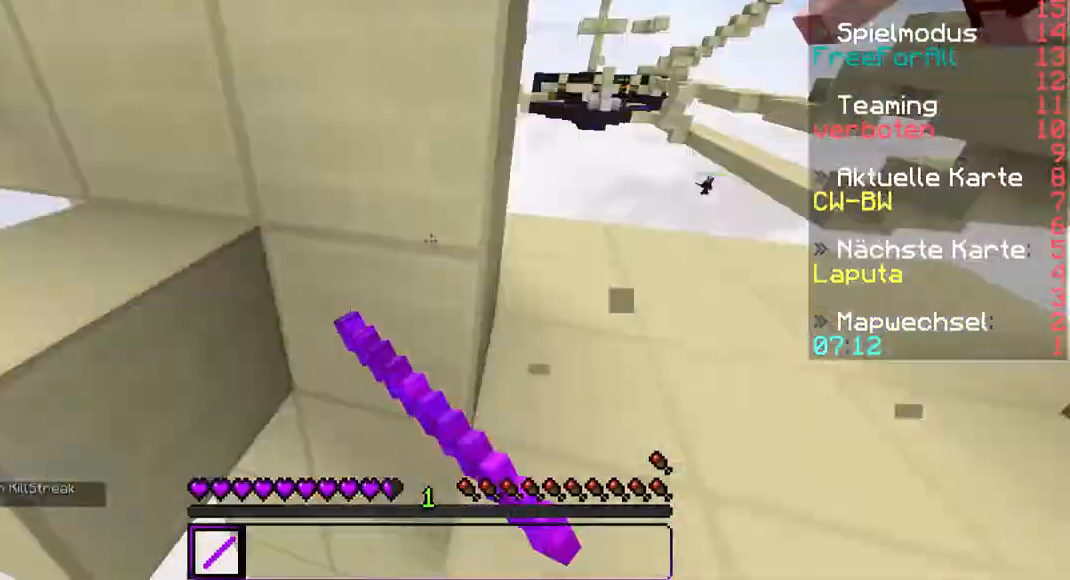
{"keys": ["w"], "mouse": [], "events": [[33, "mouse_left", "down"], [33, "mouse_right", "down"], [133, "mouse_left", "up"], [133, "mouse_right", "up"], [133, "w", "down"], [233, "mouse_left", "down"], [233, "mouse_right", "down"], [333, "mouse_left", "up"], [333, "mouse_right", "up"], [400, "mouse_left", "down"], [400, "mouse_right", "down"], [500, "mouse_left", "up"], [500, "mouse_right", "up"]]}
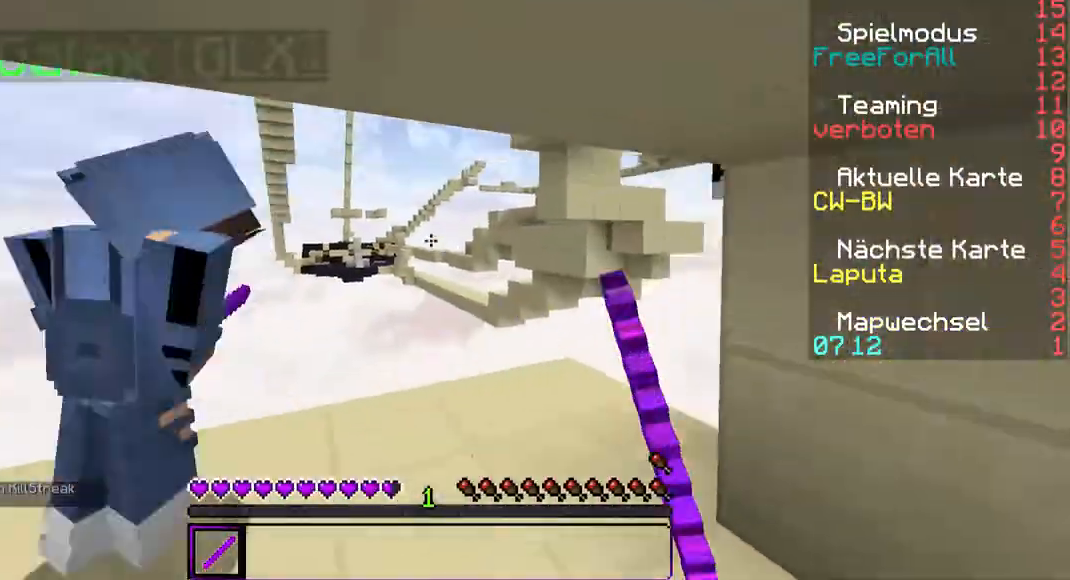
{"keys": [], "mouse": ["left", "right"], "events": [[133, "mouse_left", "down"], [133, "mouse_right", "down"], [200, "mouse_left", "up"], [200, "mouse_right", "up"], [300, "mouse_left", "down"], [300, "mouse_right", "down"], [333, "a", "down"], [400, "a", "up"], [400, "mouse_left", "up"], [400, "mouse_right", "up"], [433, "mouse_right", "down"], [433, "w", "up"], [500, "mouse_left", "down"]]}
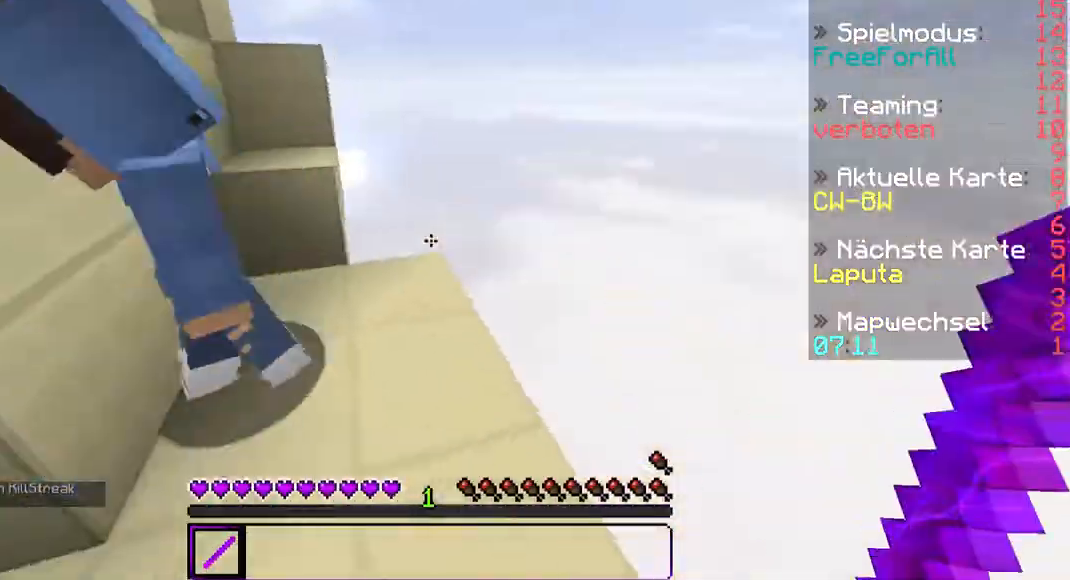
{"keys": ["a", "w"], "mouse": ["right"], "events": [[33, "a", "down"], [33, "mouse_left", "up"], [33, "w", "down"], [100, "mouse_right", "up"], [133, "mouse_left", "down"], [133, "mouse_right", "down"], [233, "mouse_left", "up"], [233, "mouse_right", "up"], [333, "mouse_left", "down"], [333, "mouse_right", "down"], [433, "mouse_left", "up"], [433, "mouse_right", "up"], [500, "mouse_right", "down"]]}
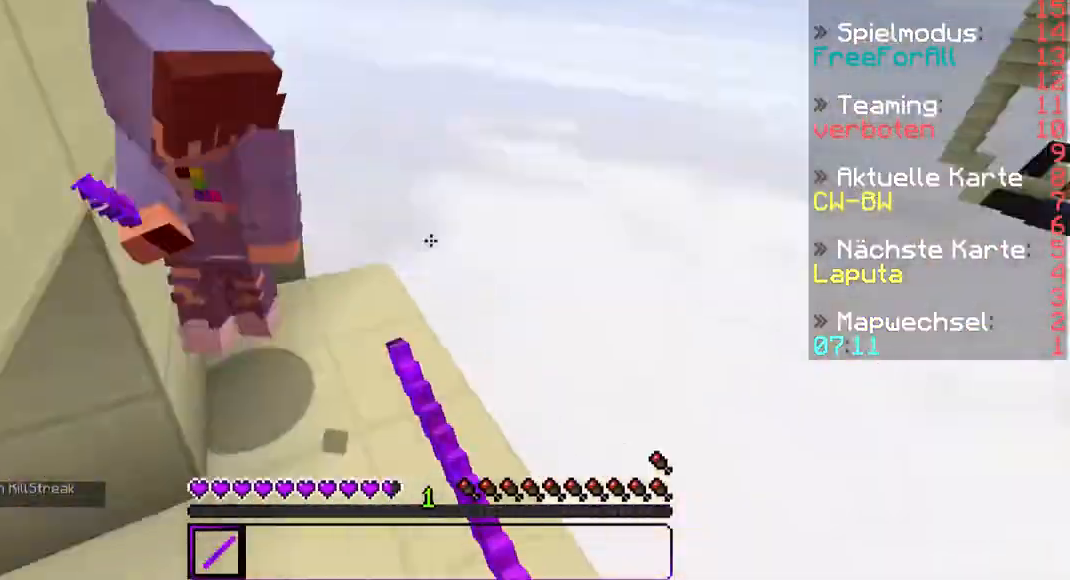
{"keys": ["a", "w"], "mouse": [], "events": [[33, "mouse_left", "down"], [100, "mouse_right", "up"], [133, "mouse_left", "up"], [200, "mouse_right", "down"], [233, "mouse_left", "down"], [300, "mouse_left", "up"], [300, "mouse_right", "up"], [400, "mouse_left", "down"], [400, "mouse_right", "down"], [500, "mouse_left", "up"], [500, "mouse_right", "up"]]}
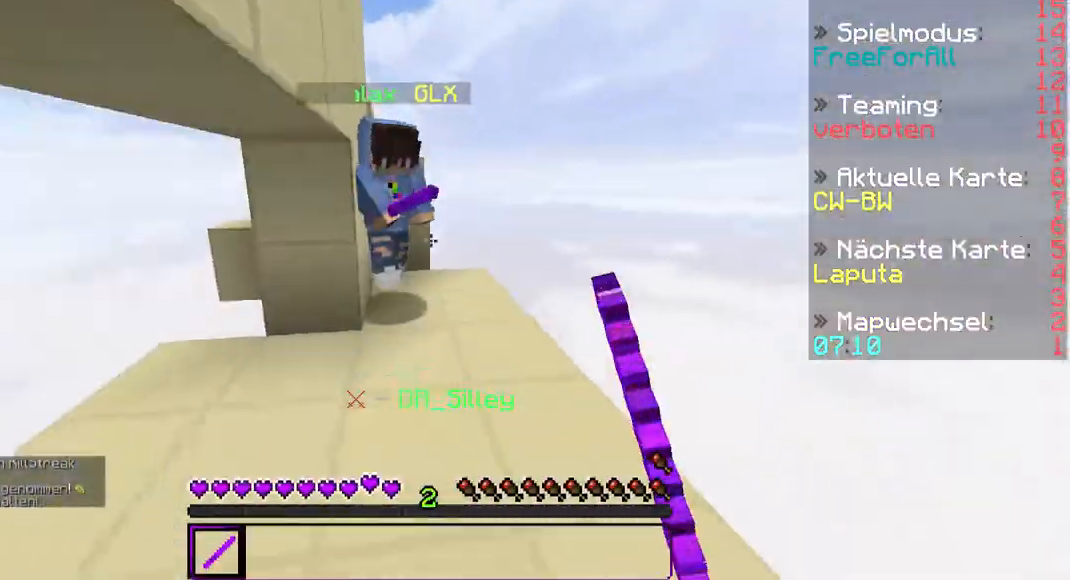
{"keys": ["a", "w"], "mouse": ["left", "right"], "events": [[100, "mouse_left", "down"], [100, "mouse_right", "down"], [200, "mouse_left", "up"], [200, "mouse_right", "up"], [233, "mouse_left", "down"], [233, "mouse_right", "down"], [333, "mouse_left", "up"], [333, "mouse_right", "up"], [433, "mouse_left", "down"], [433, "mouse_right", "down"]]}
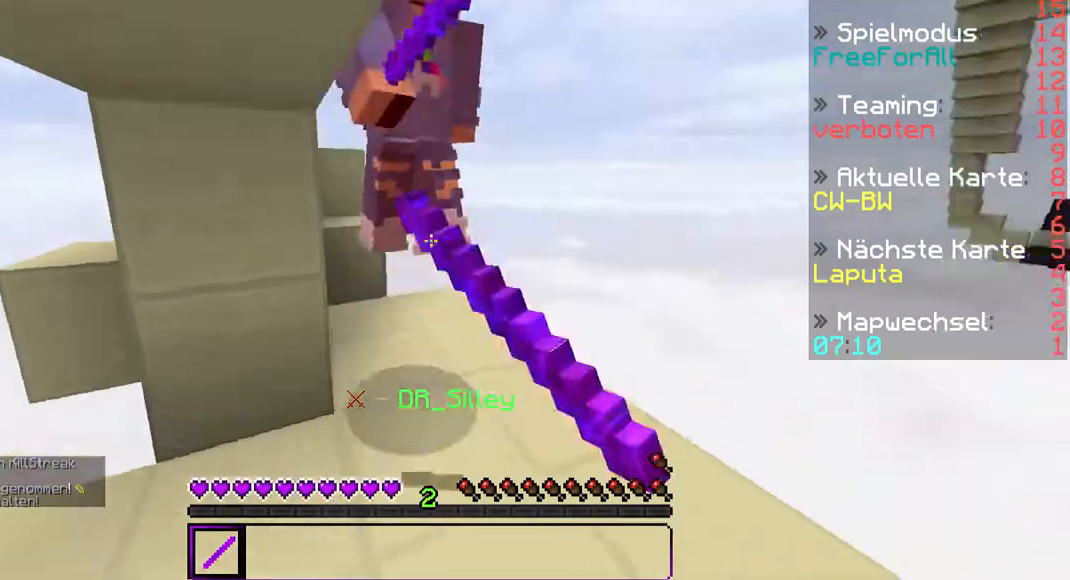
{"keys": [], "mouse": ["right"], "events": [[33, "mouse_left", "up"], [33, "mouse_right", "up"], [133, "mouse_left", "down"], [133, "mouse_right", "down"], [200, "a", "up"], [200, "mouse_left", "up"], [200, "mouse_right", "up"], [233, "mouse_right", "down"], [300, "mouse_left", "down"], [333, "mouse_left", "up"], [333, "mouse_right", "up"], [400, "w", "up"], [433, "mouse_right", "down"]]}
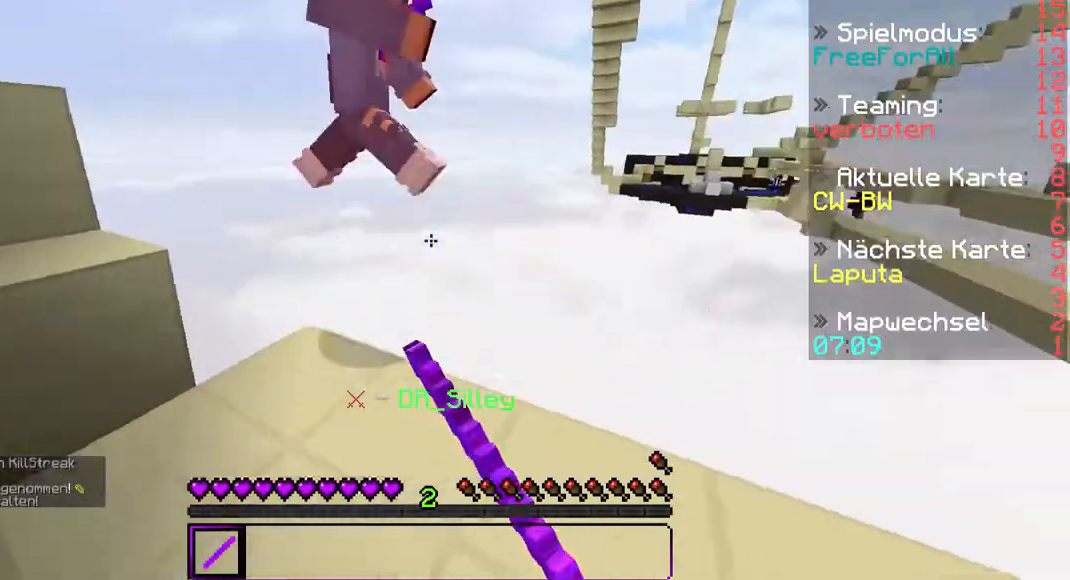
{"keys": ["w"], "mouse": [], "events": [[33, "mouse_right", "up"], [100, "mouse_right", "down"], [133, "mouse_left", "down"], [200, "mouse_left", "up"], [200, "mouse_right", "up"], [233, "w", "down"]]}
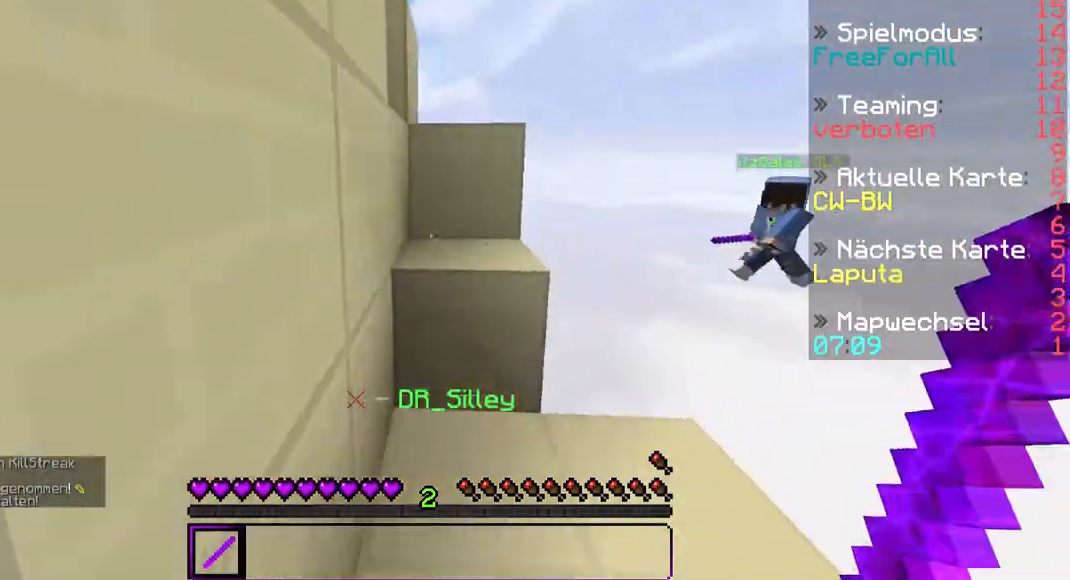
{"keys": ["d", "w"], "mouse": [], "events": [[300, "d", "down"]]}
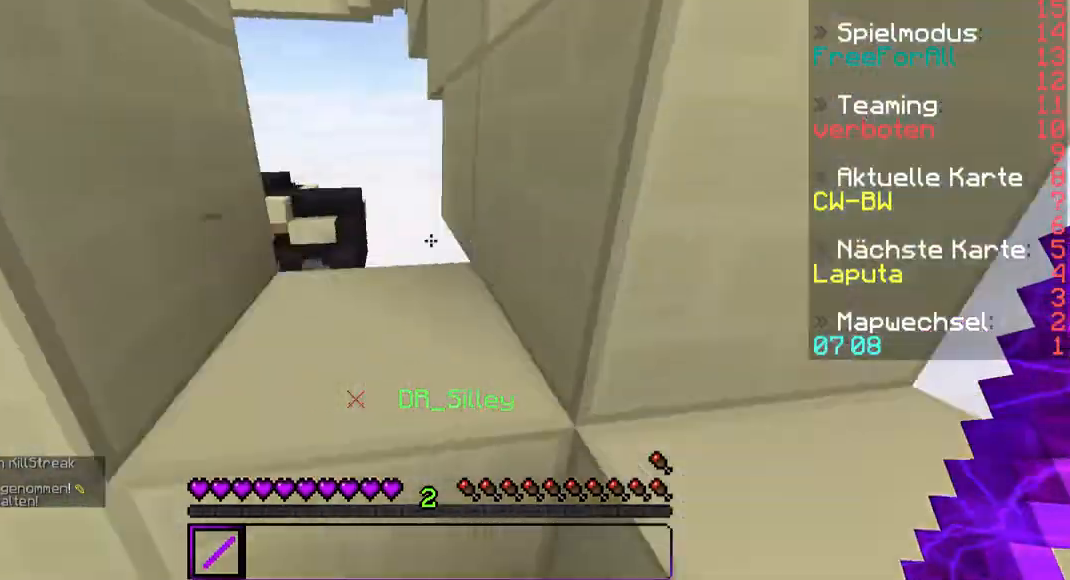
{"keys": ["d"], "mouse": [], "events": [[33, "w", "up"]]}
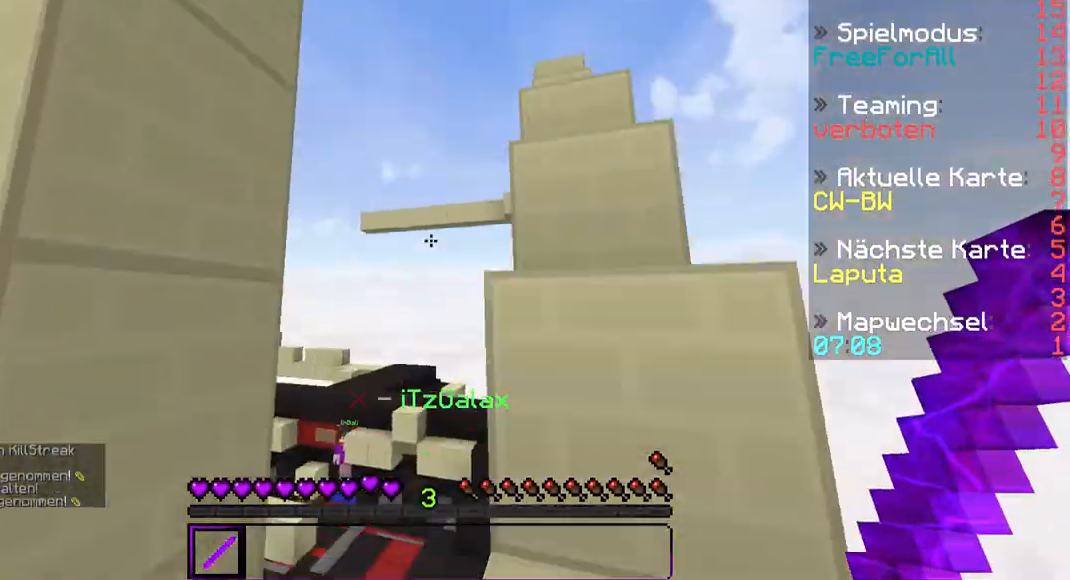
{"keys": ["d", "w"], "mouse": [], "events": [[133, "w", "down"]]}
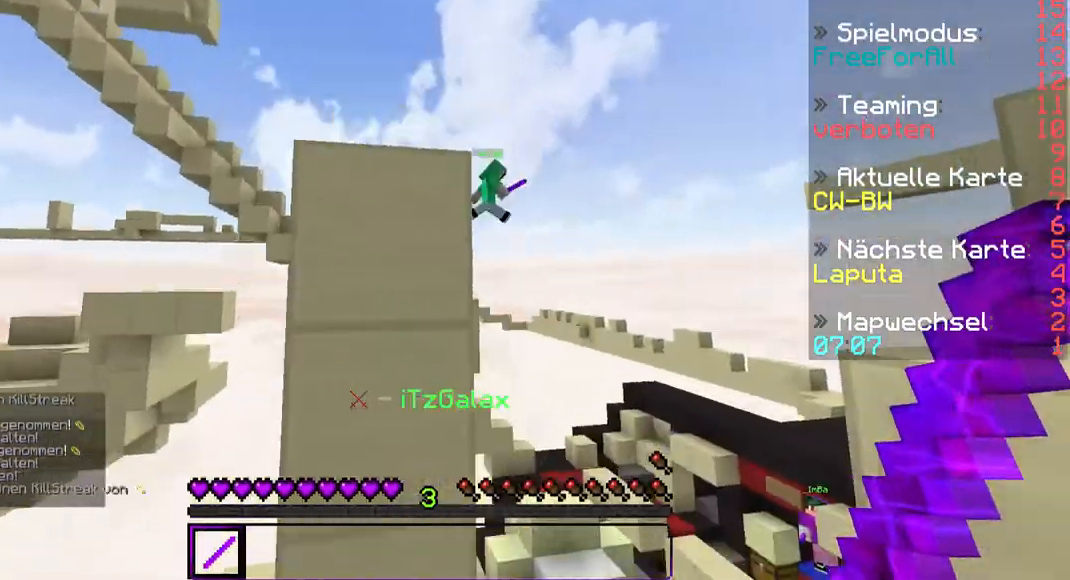
{"keys": ["d", "w"], "mouse": [], "events": [[200, "w", "up"], [233, "d", "up"], [400, "d", "down"], [400, "w", "down"]]}
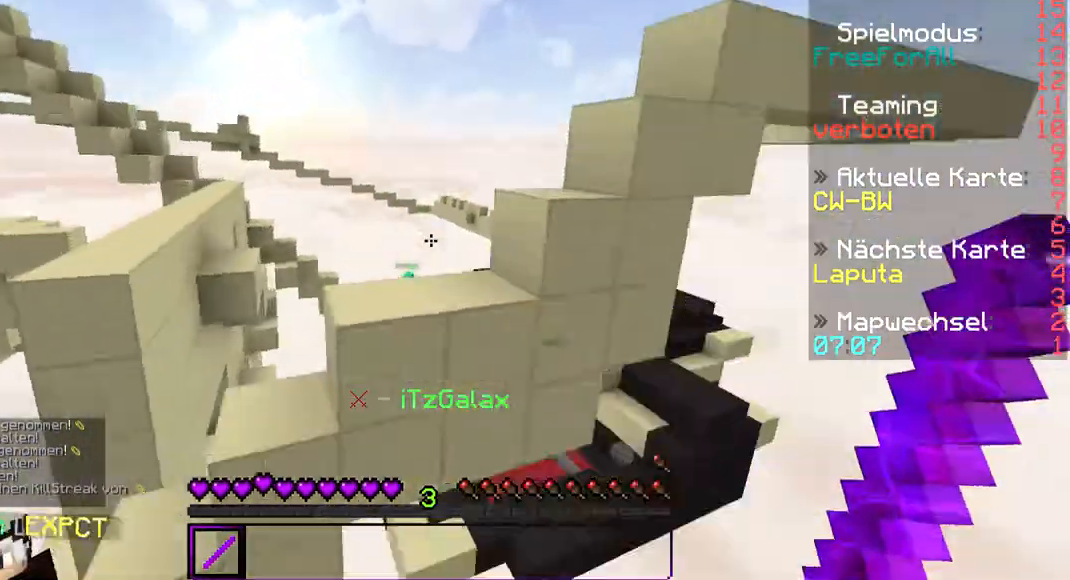
{"keys": ["a", "w"], "mouse": [], "events": [[133, "d", "up"], [300, "mouse_right", "down"], [400, "mouse_right", "up"], [433, "a", "down"]]}
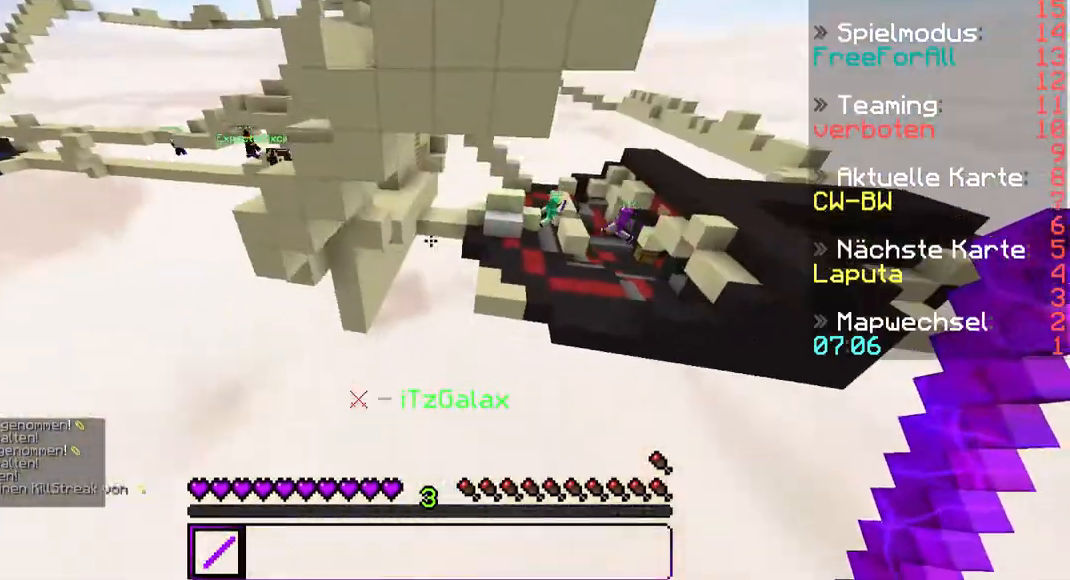
{"keys": [], "mouse": [], "events": [[500, "a", "up"], [500, "w", "up"]]}
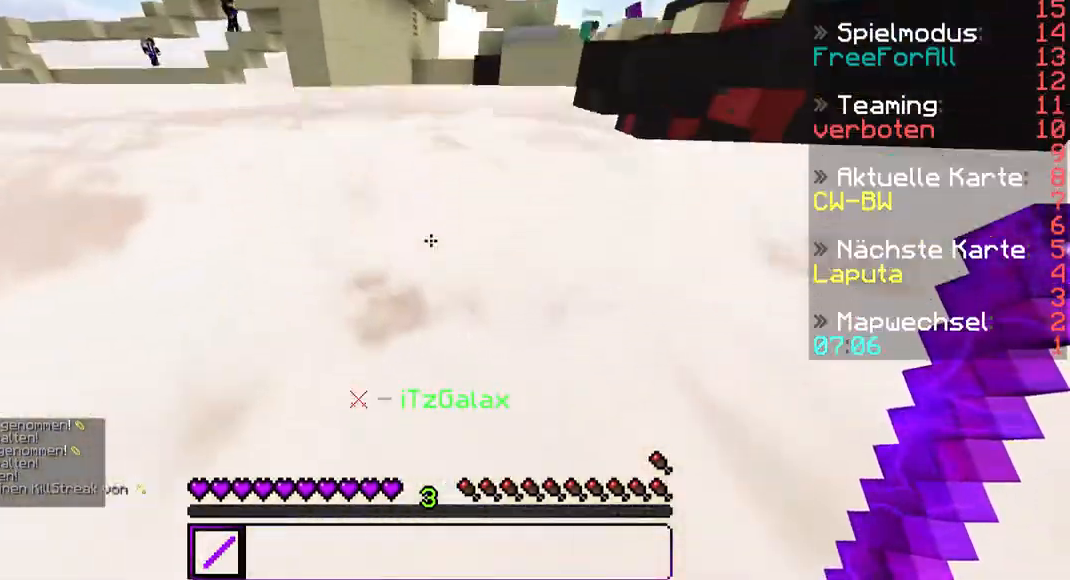
{"keys": [], "mouse": [], "events": []}